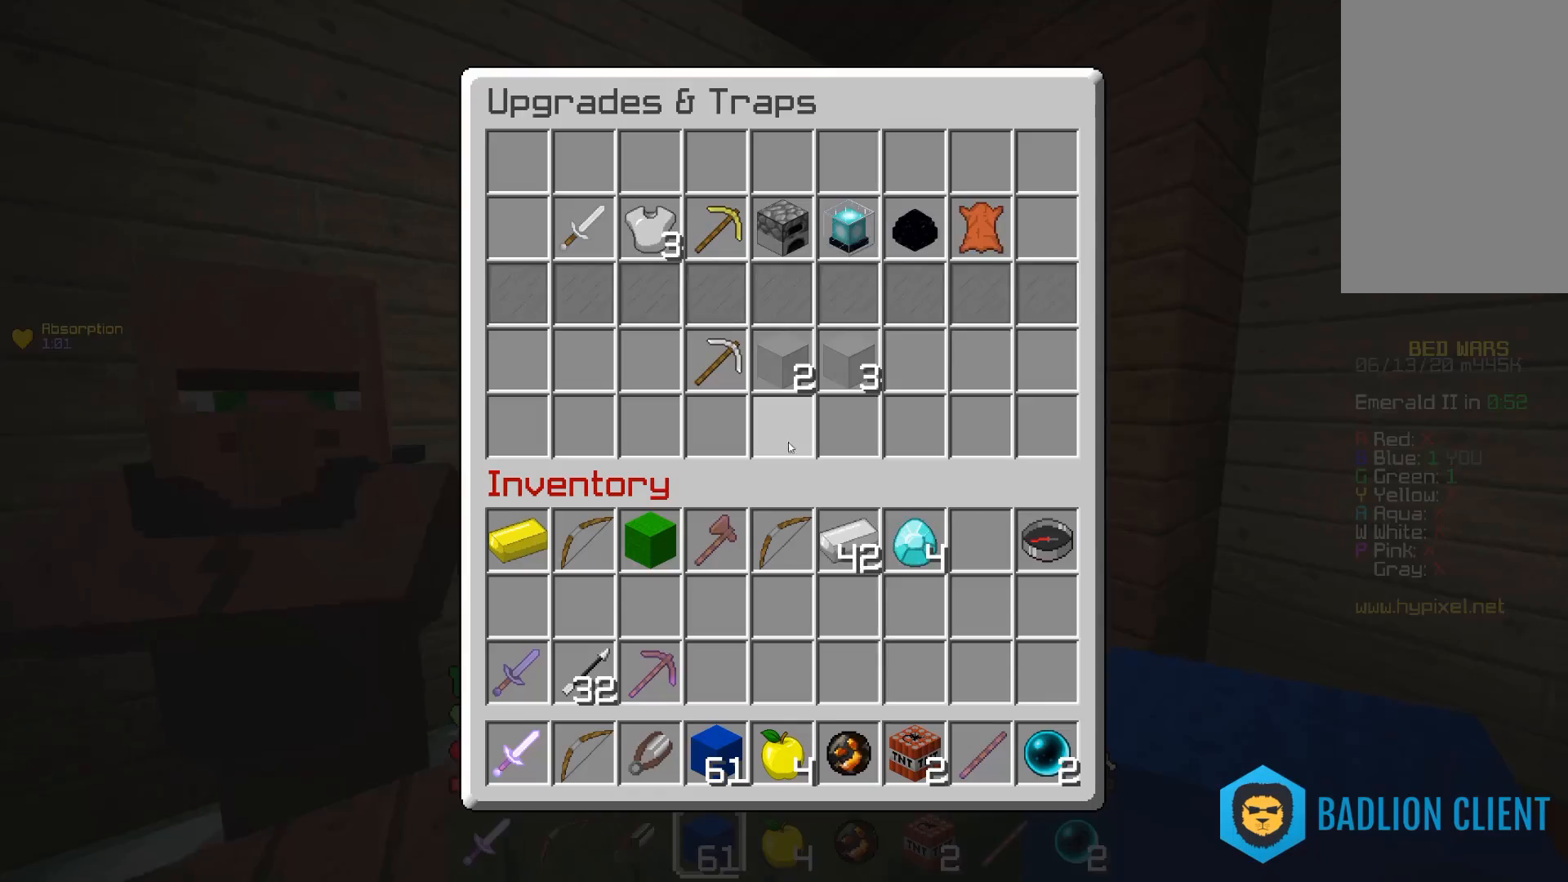
Gameplay with keyboard and mouse; each line is a JSON object with the keys and mouse buttons held at the frame after it. "events" lists presses ("down") and releases ("up") of "a", "d", "s", "space", "w", "mouse_left" and "mouse_right" between this image and that frame as [ms after this image, input, new state], when the widget could be followed in between. "mouse_left", "mouse_right" = the "left", "right" buttons of the "mouse" list. No other keys are recorded. Fast repeated clicks can show as one long hold. Mouse movement is not recorded.
{"keys": [], "mouse": [], "events": [[17, "mouse_right", "up"]]}
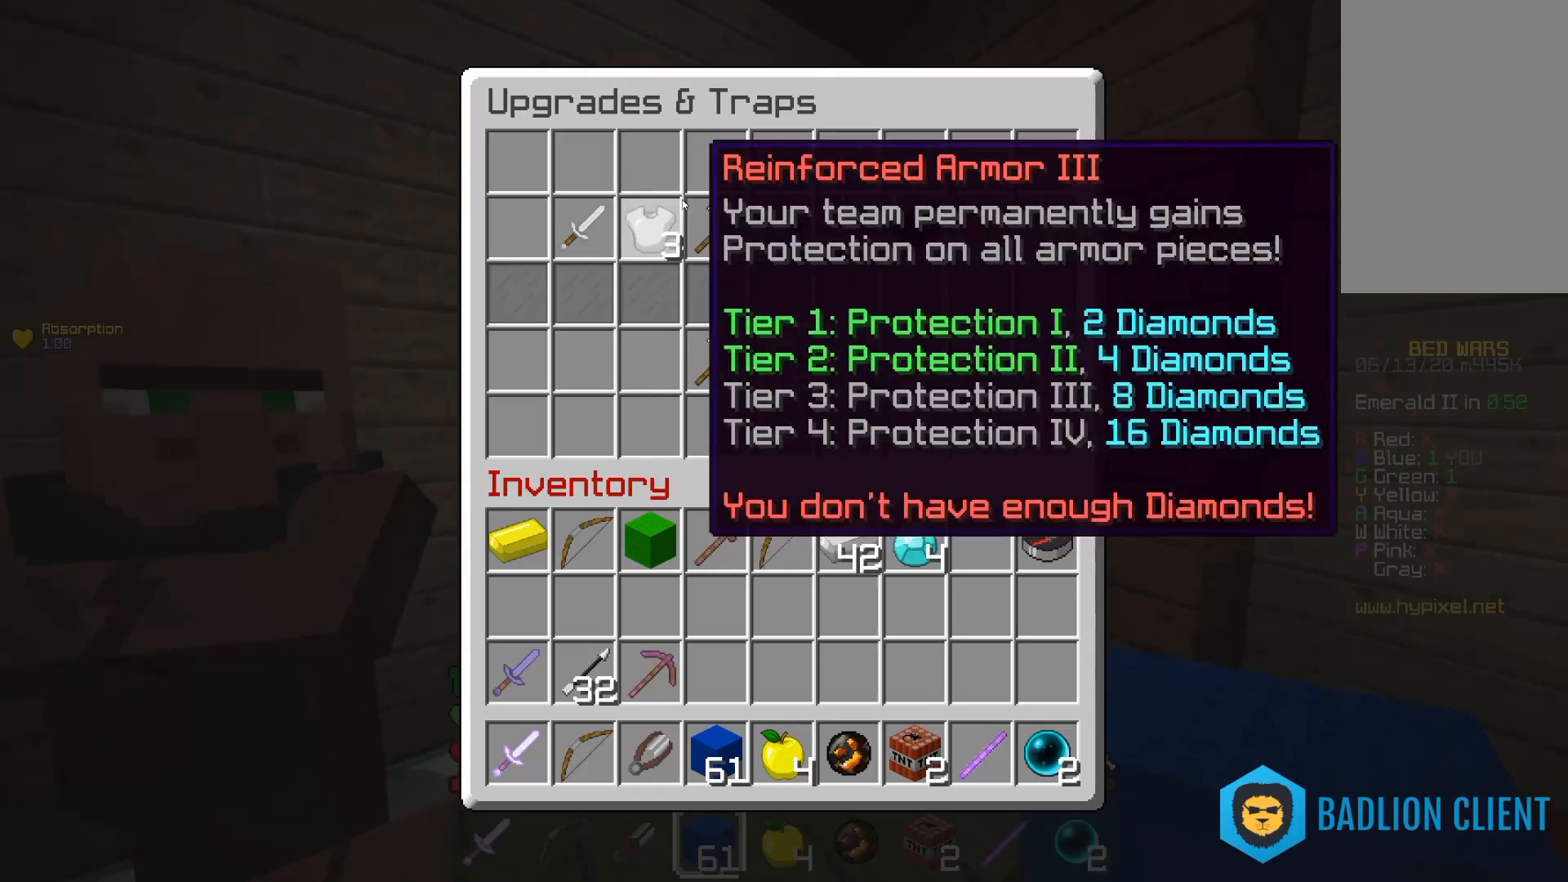
{"keys": ["a"], "mouse": [], "events": [[417, "a", "down"]]}
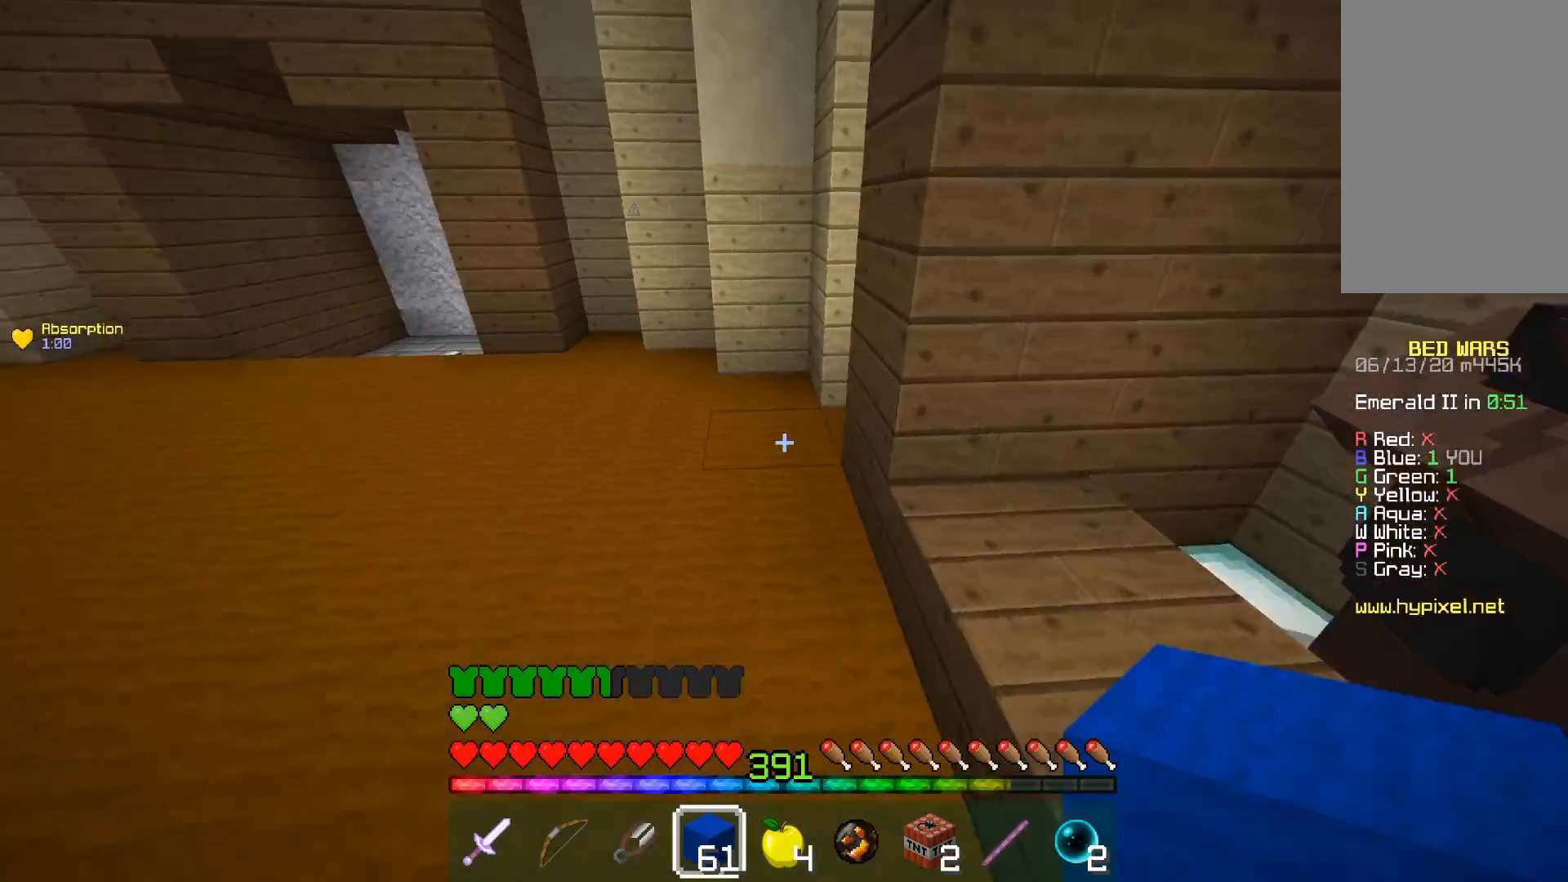
{"keys": ["a", "space", "w"], "mouse": [], "events": [[17, "w", "down"], [367, "space", "down"]]}
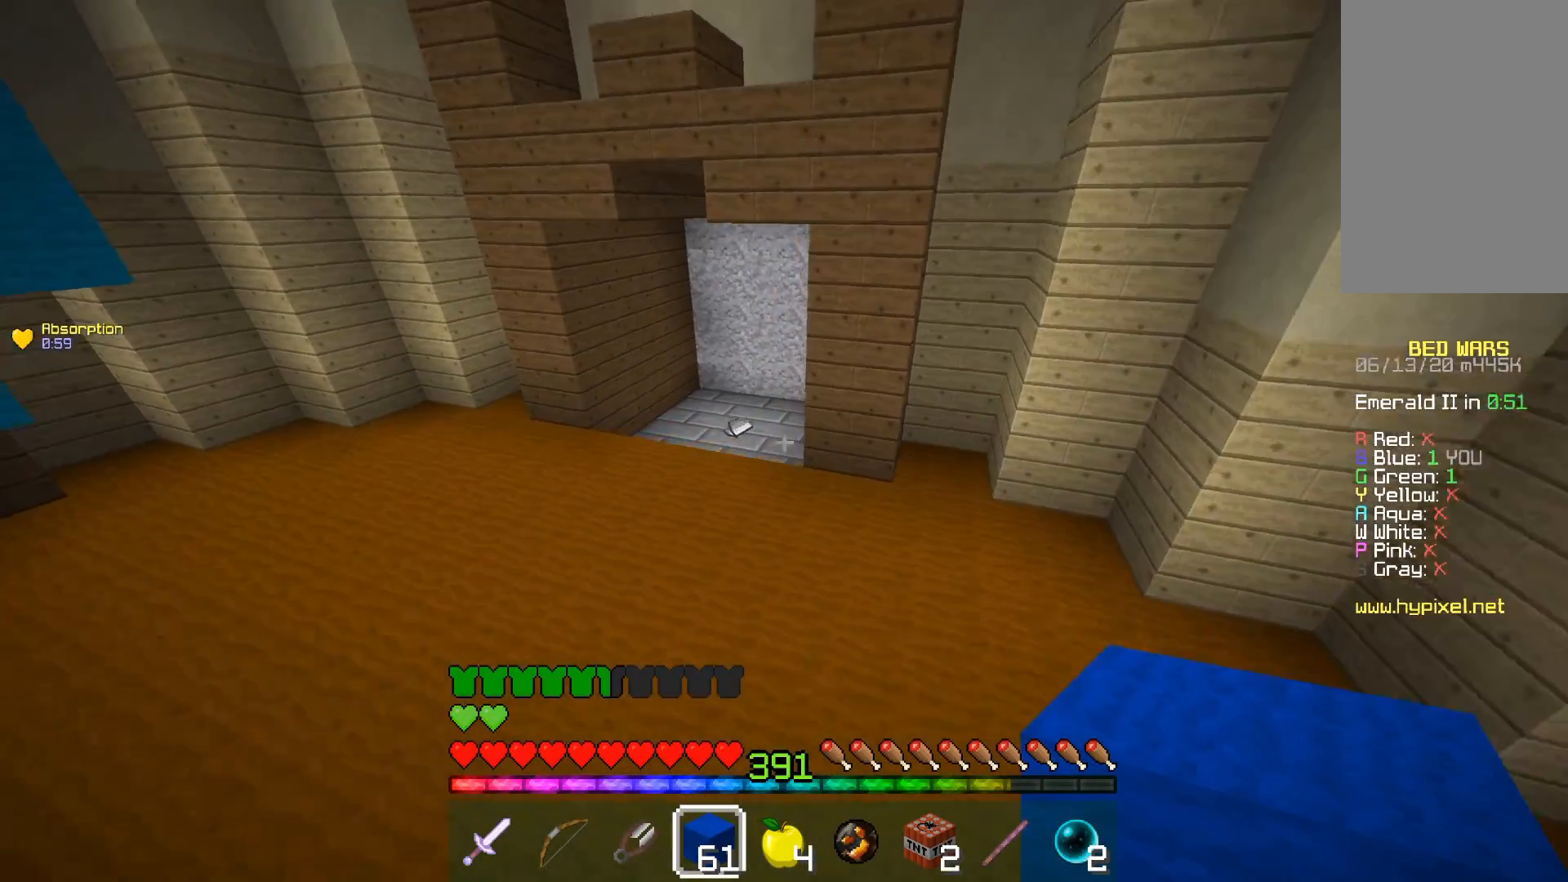
{"keys": [], "mouse": [], "events": [[17, "a", "up"], [167, "space", "up"], [250, "a", "down"], [250, "w", "up"], [483, "a", "up"]]}
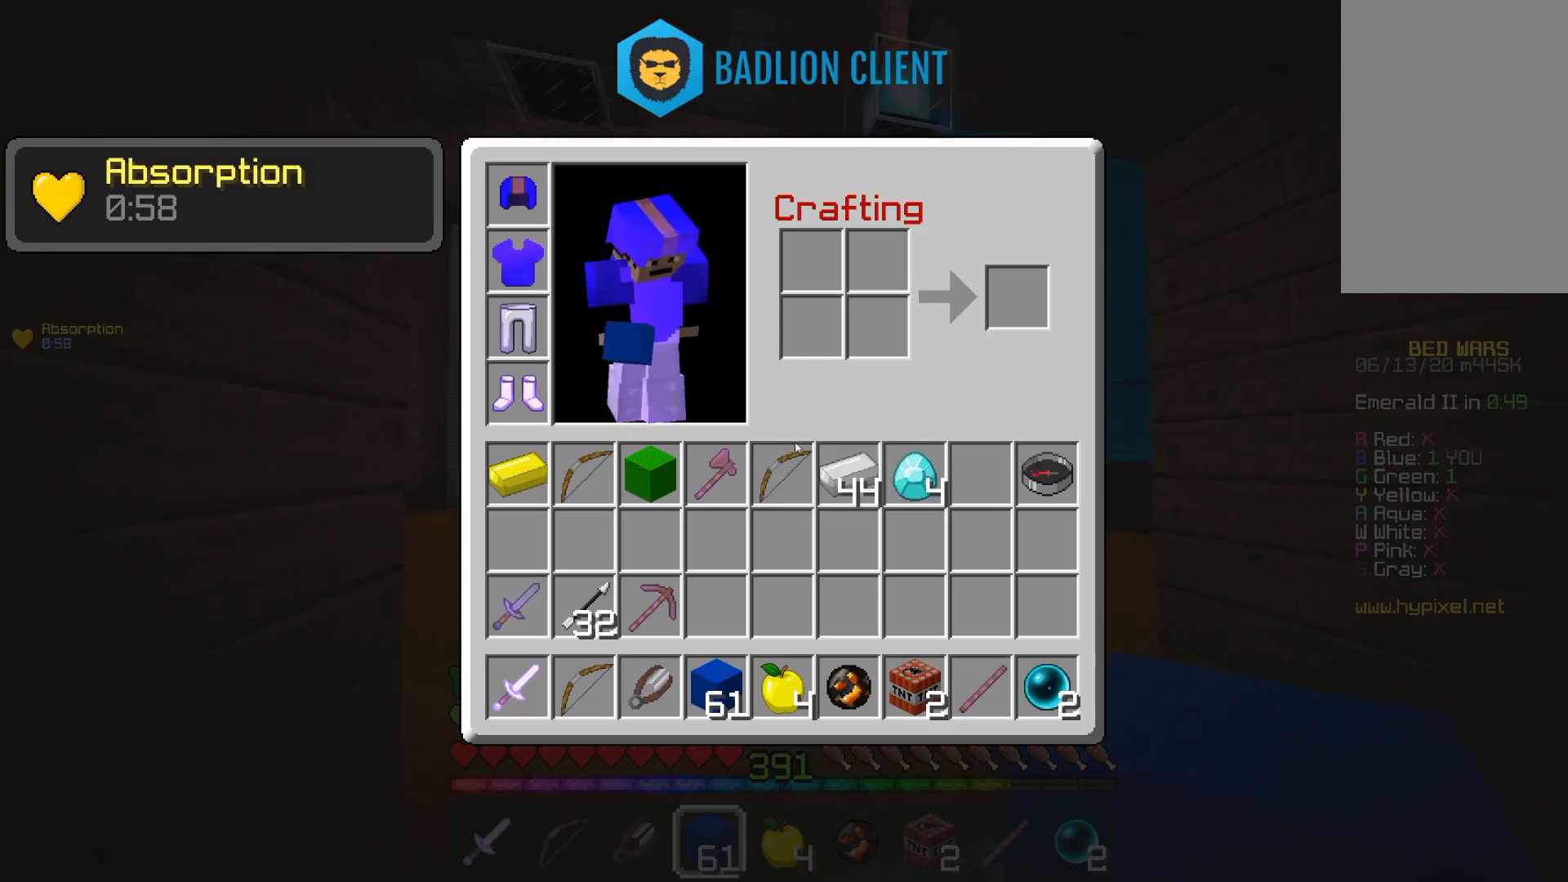
{"keys": [], "mouse": [], "events": []}
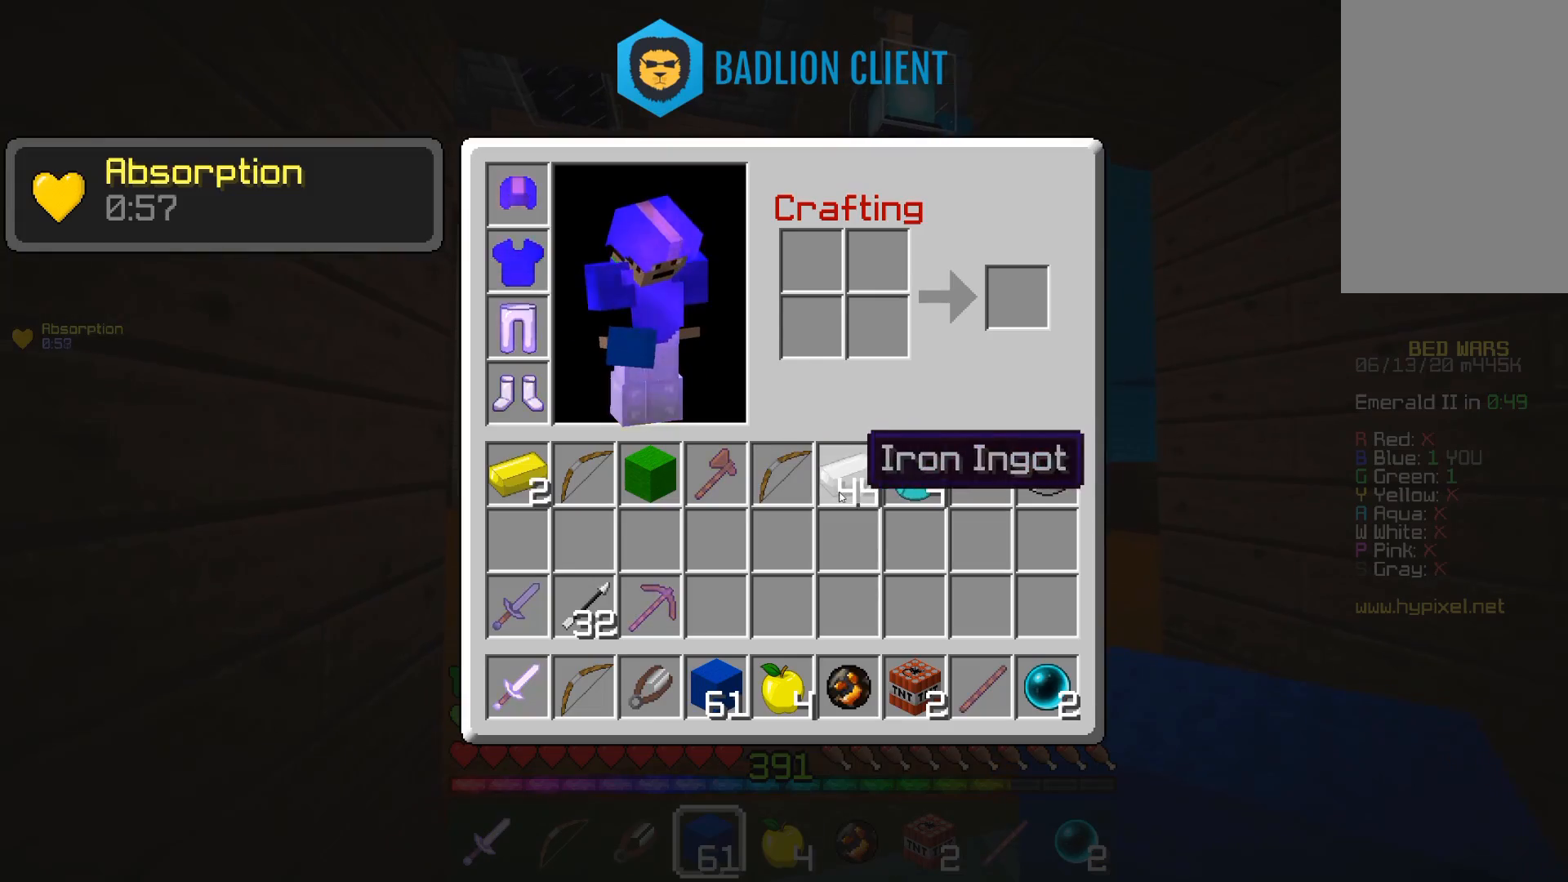
{"keys": ["w"], "mouse": [], "events": [[500, "w", "down"]]}
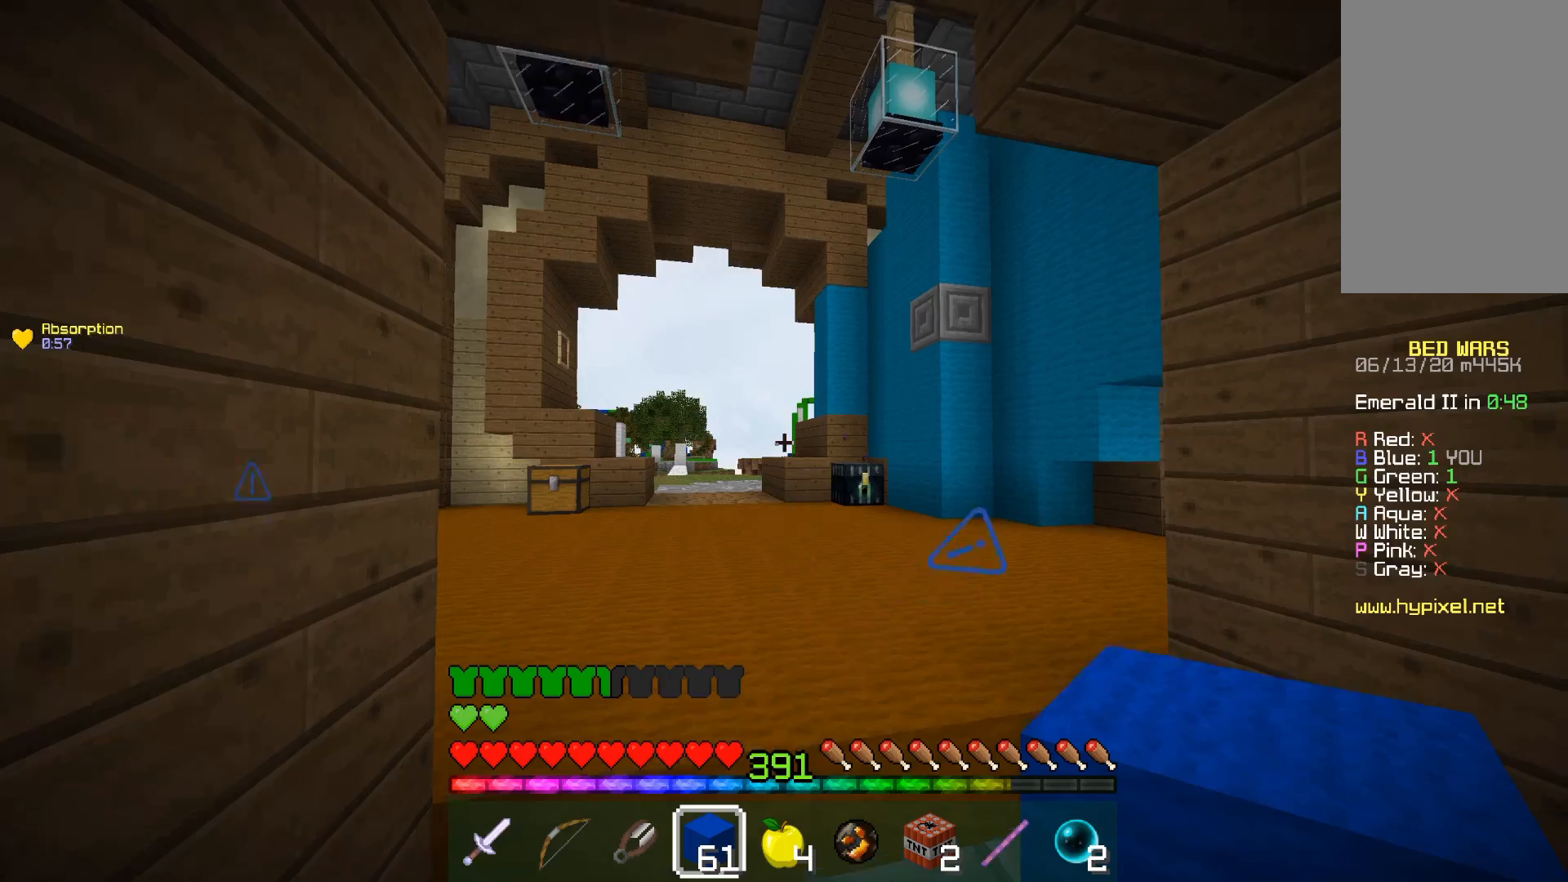
{"keys": ["a", "w"], "mouse": [], "events": [[200, "a", "down"]]}
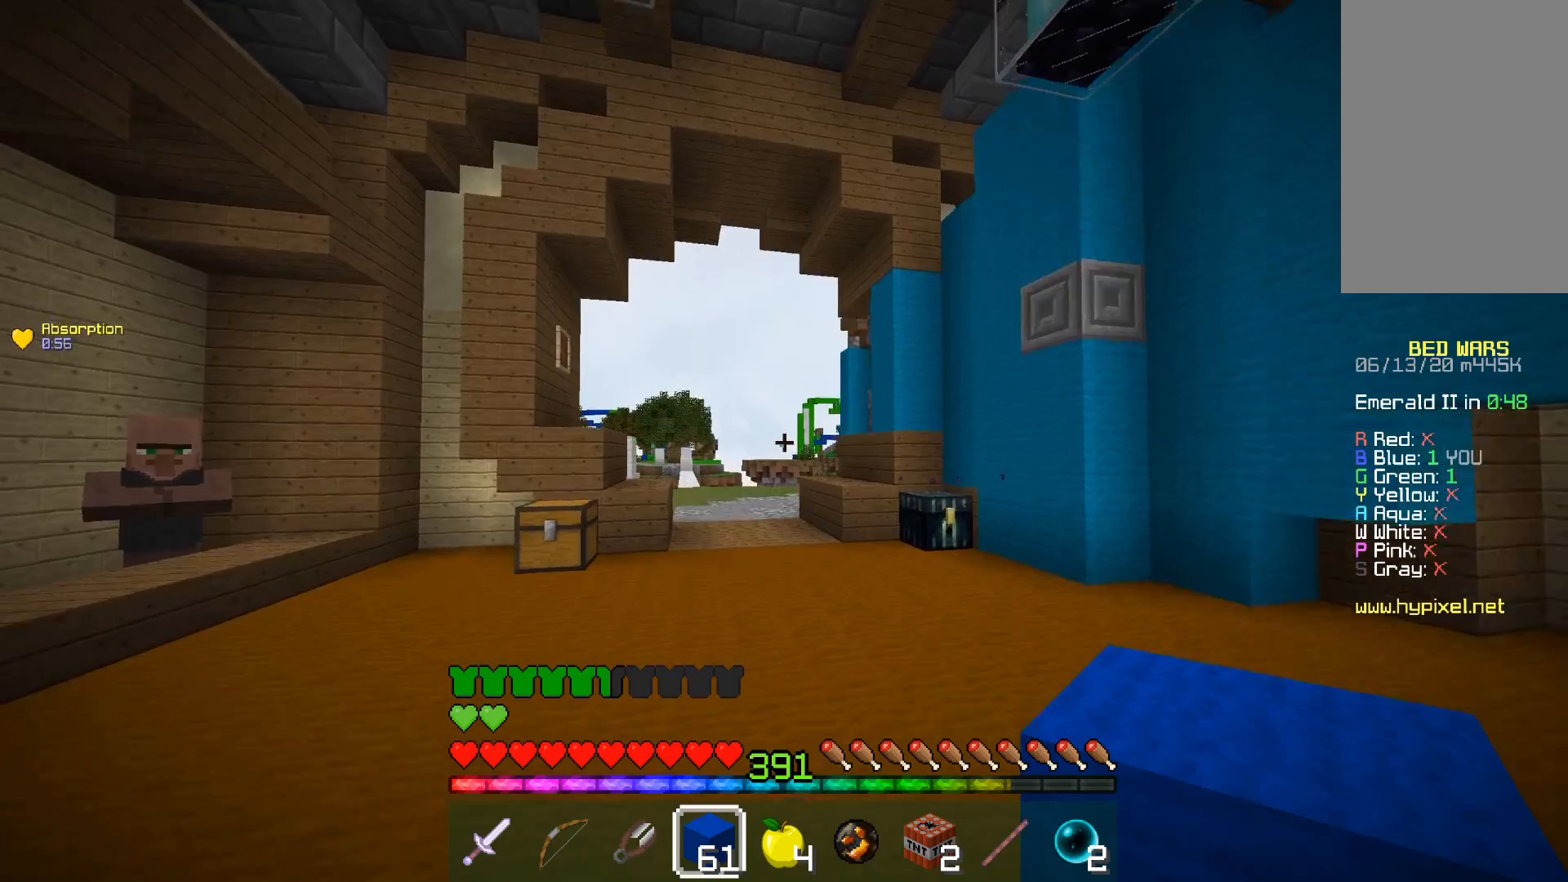
{"keys": [], "mouse": [], "events": [[100, "space", "down"], [317, "a", "up"], [317, "space", "up"], [317, "w", "up"]]}
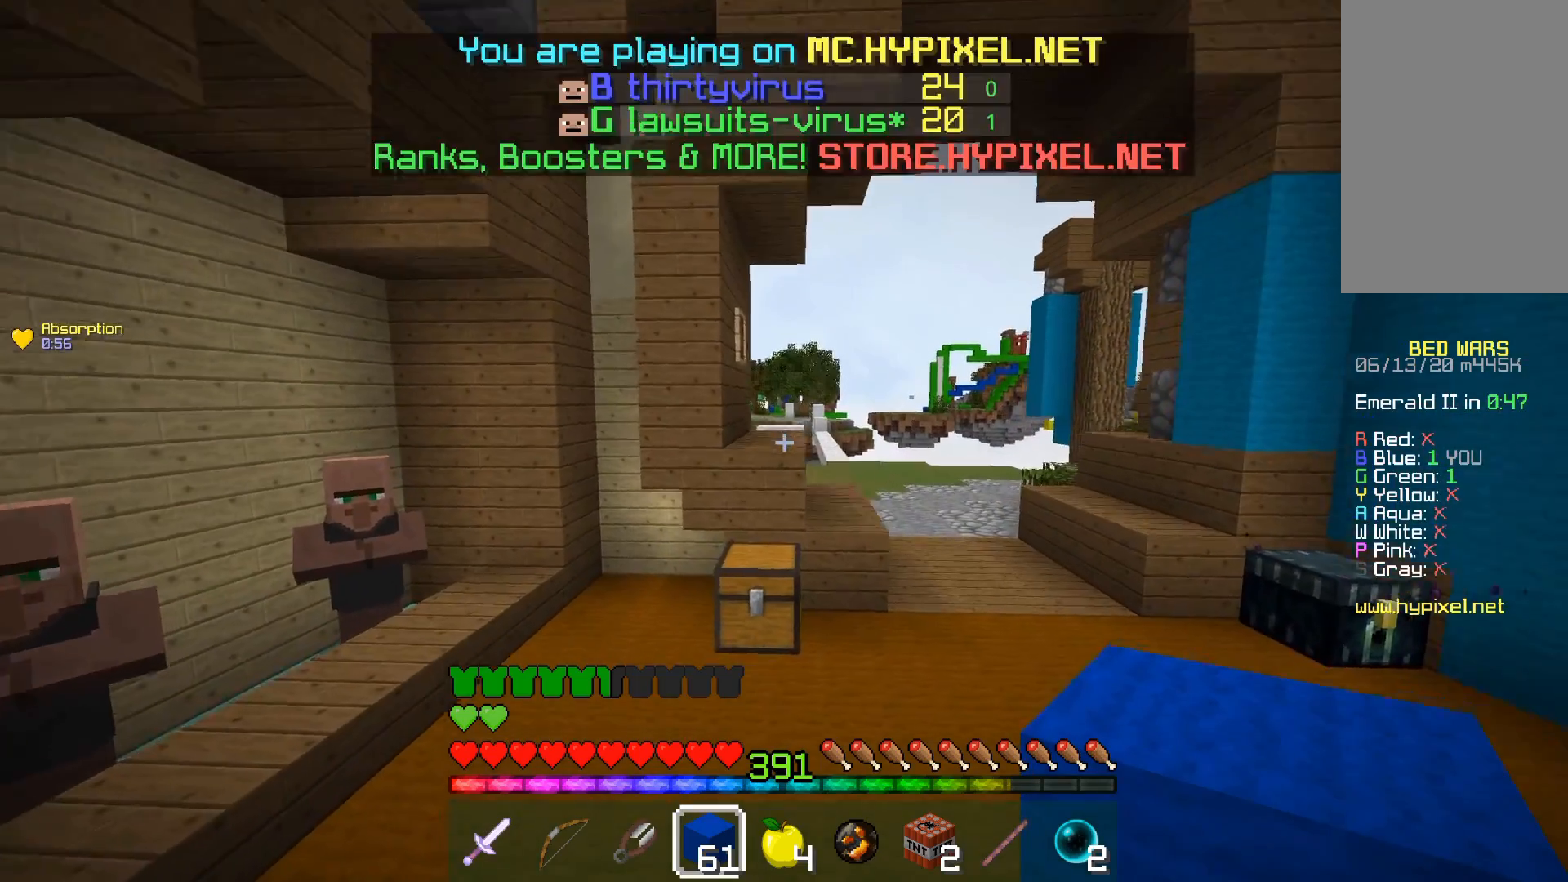
{"keys": [], "mouse": [], "events": []}
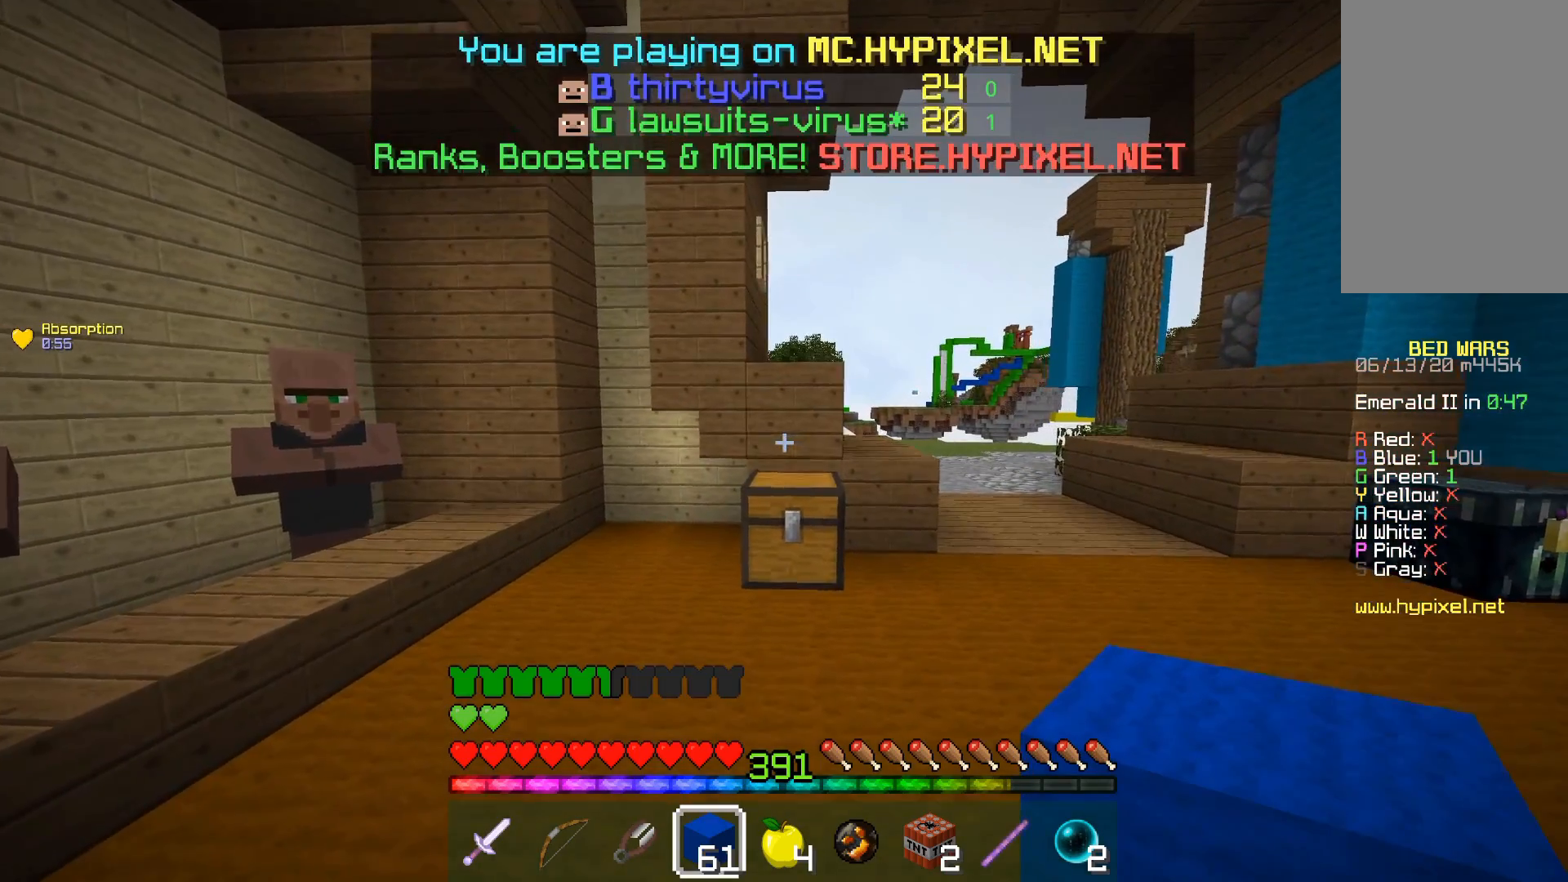
{"keys": ["w"], "mouse": [], "events": [[350, "w", "down"]]}
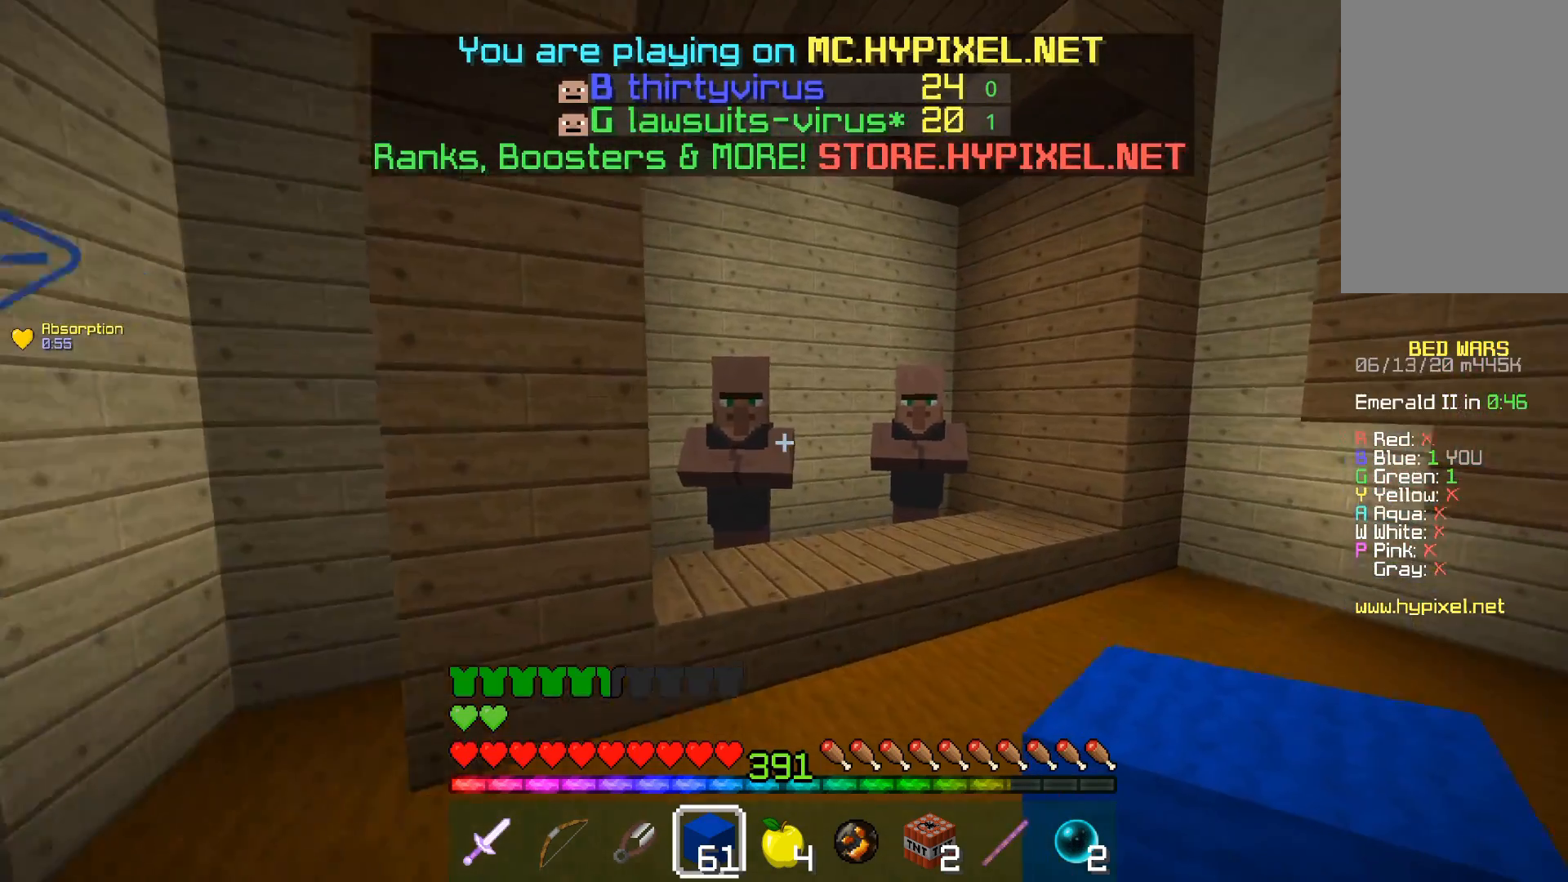
{"keys": [], "mouse": [], "events": [[300, "w", "up"]]}
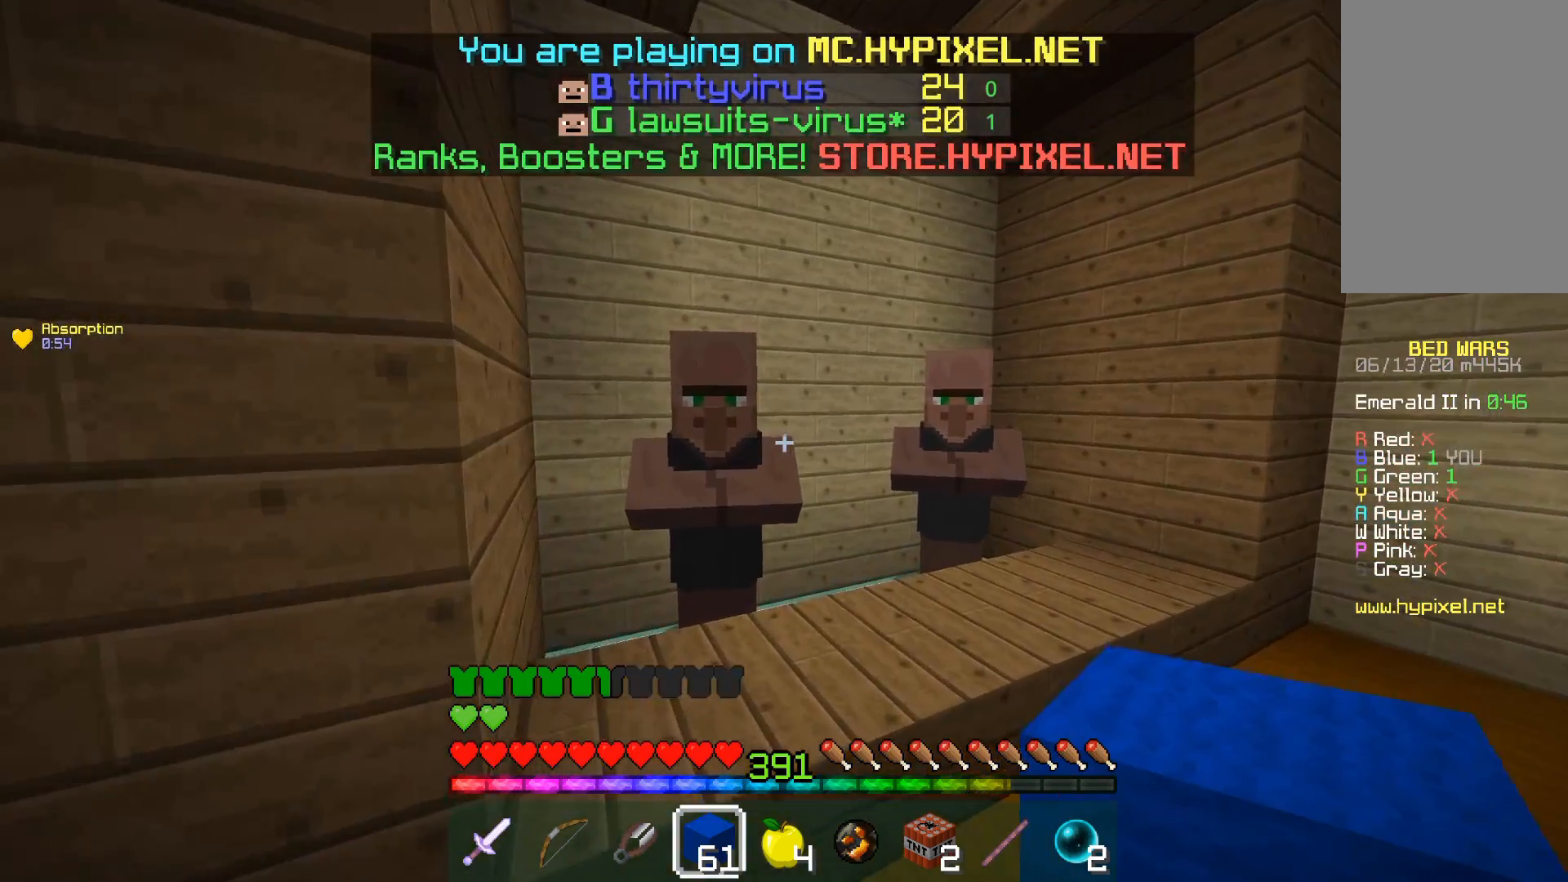
{"keys": [], "mouse": [], "events": [[250, "w", "down"], [350, "mouse_right", "down"], [383, "w", "up"], [467, "mouse_right", "up"]]}
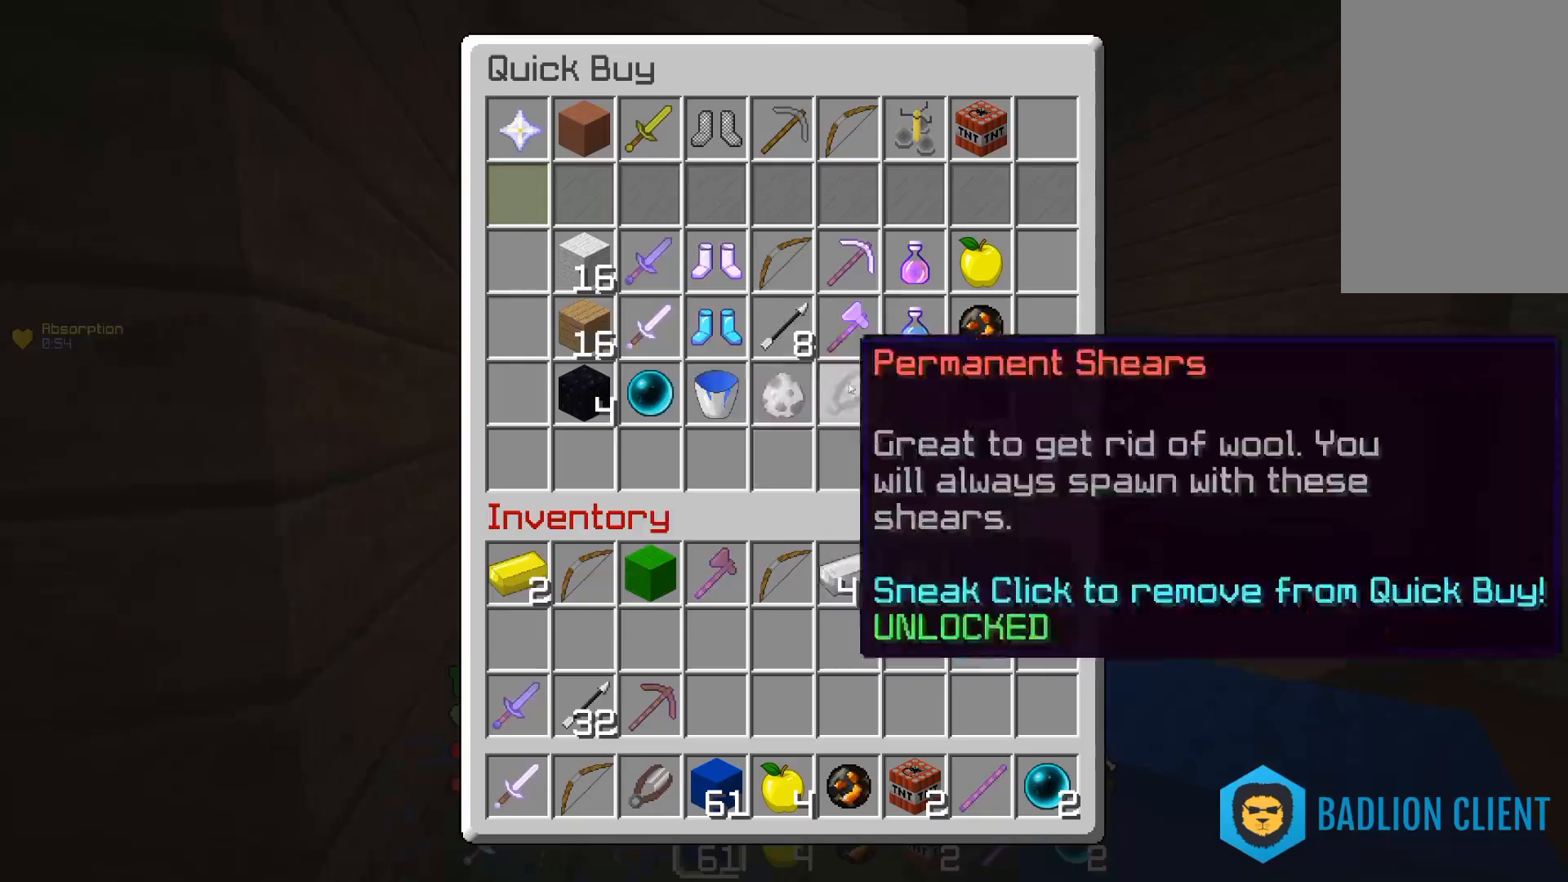
{"keys": [], "mouse": [], "events": []}
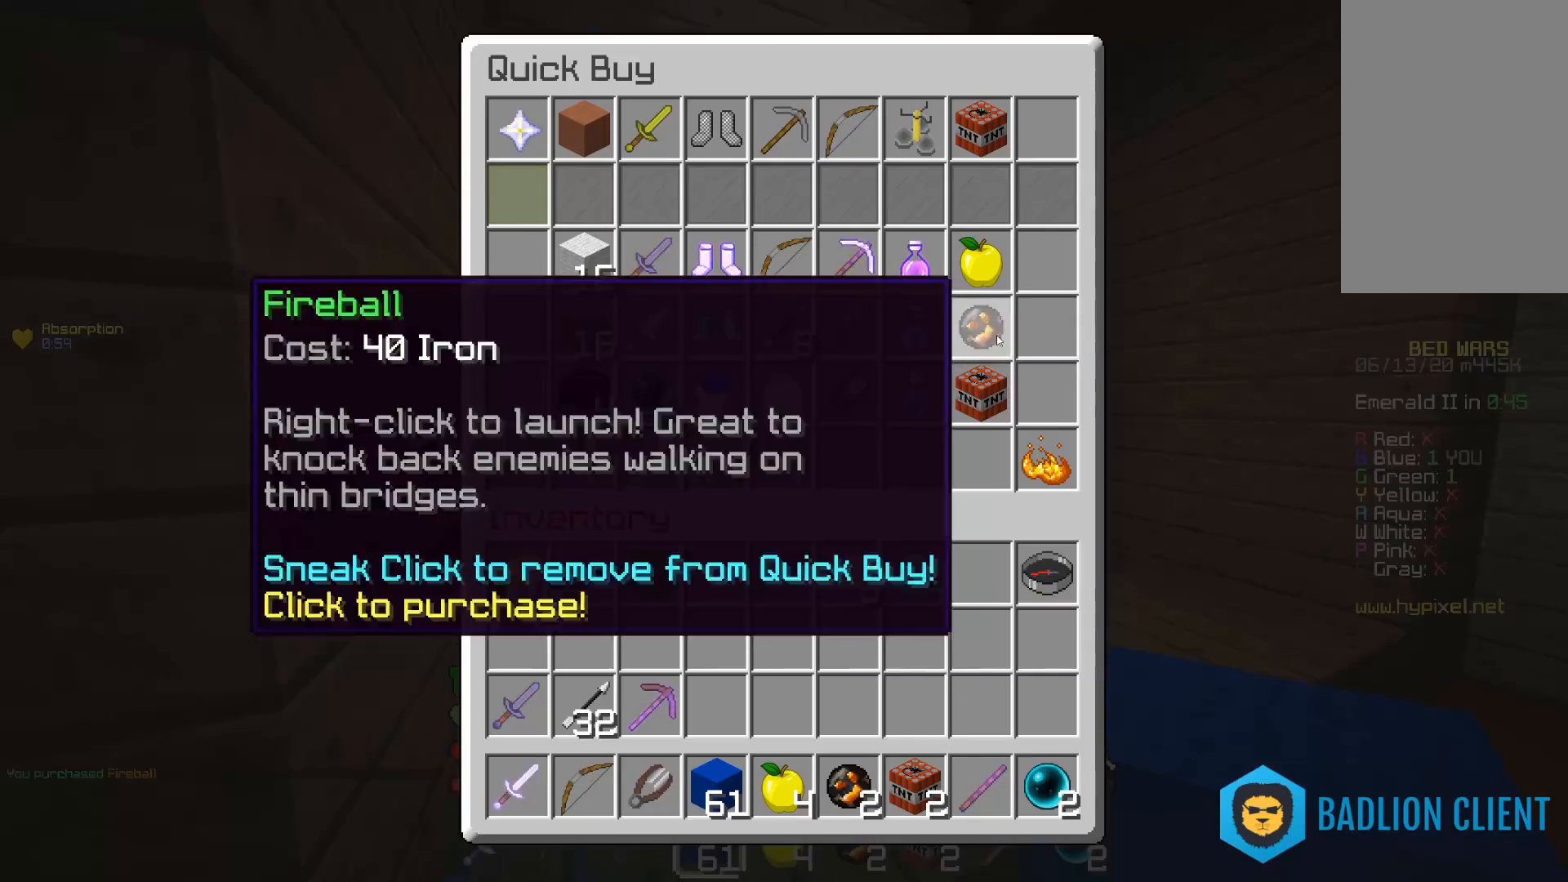
{"keys": [], "mouse": []}
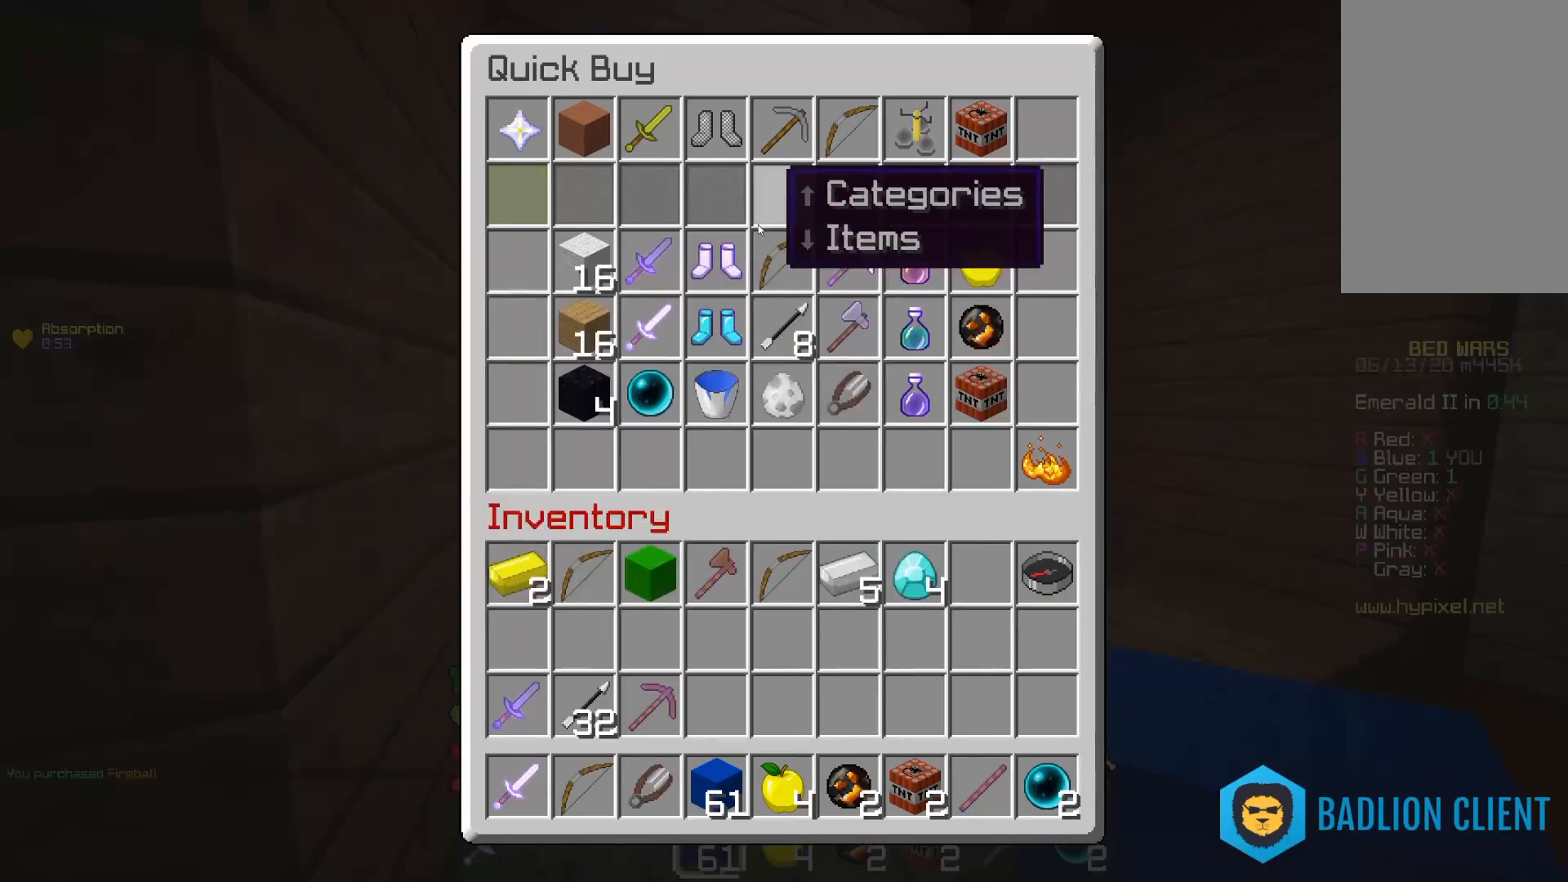
{"keys": ["space", "w"], "mouse": [], "events": [[500, "space", "down"], [500, "w", "down"]]}
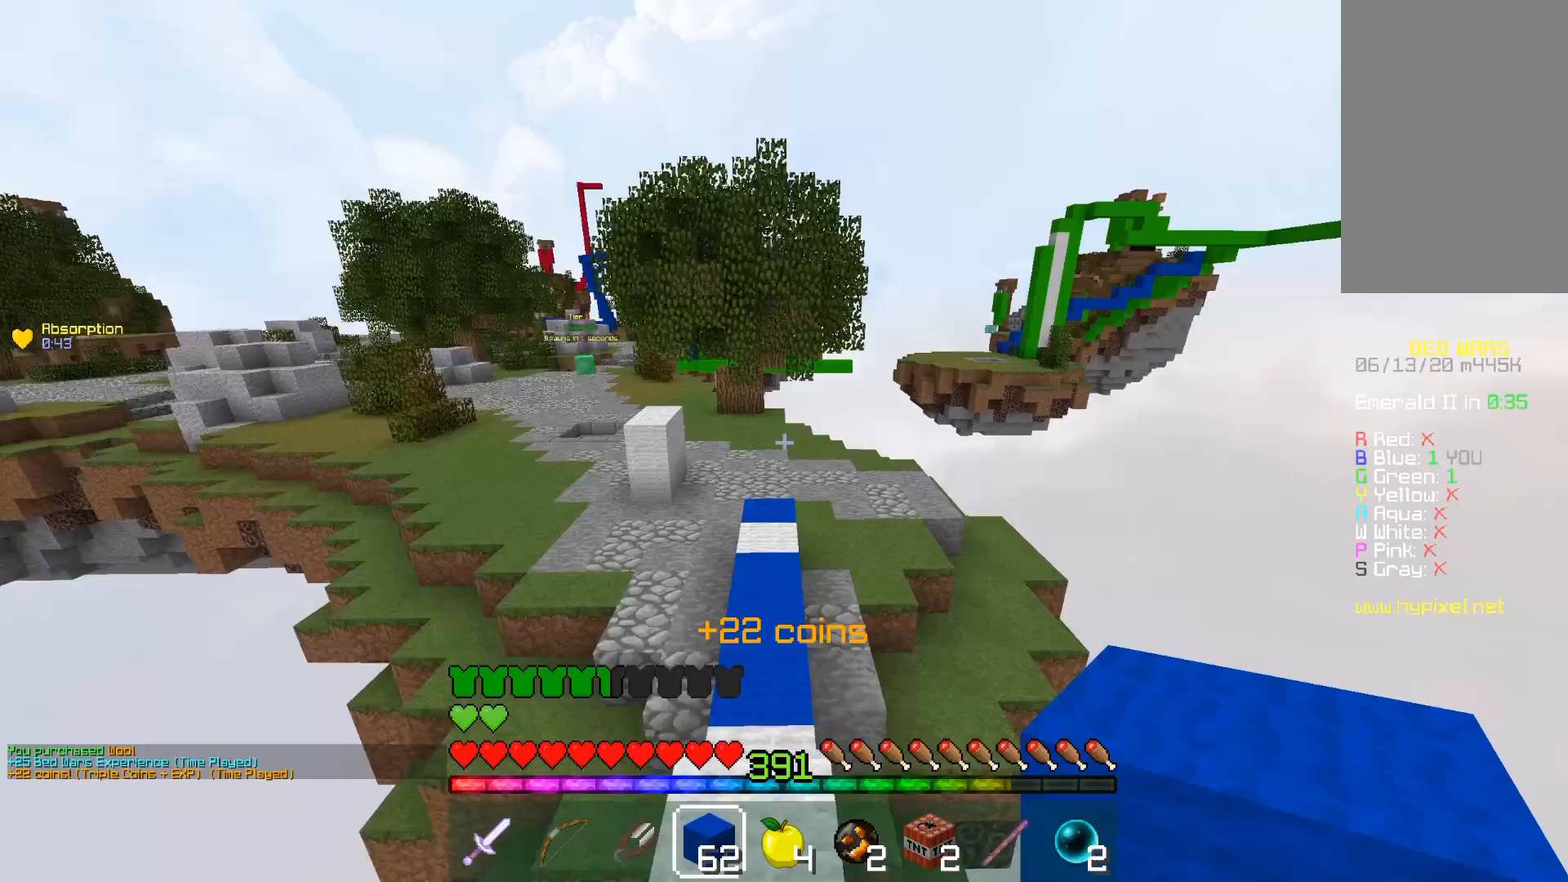
{"keys": ["space", "w"], "mouse": [], "events": []}
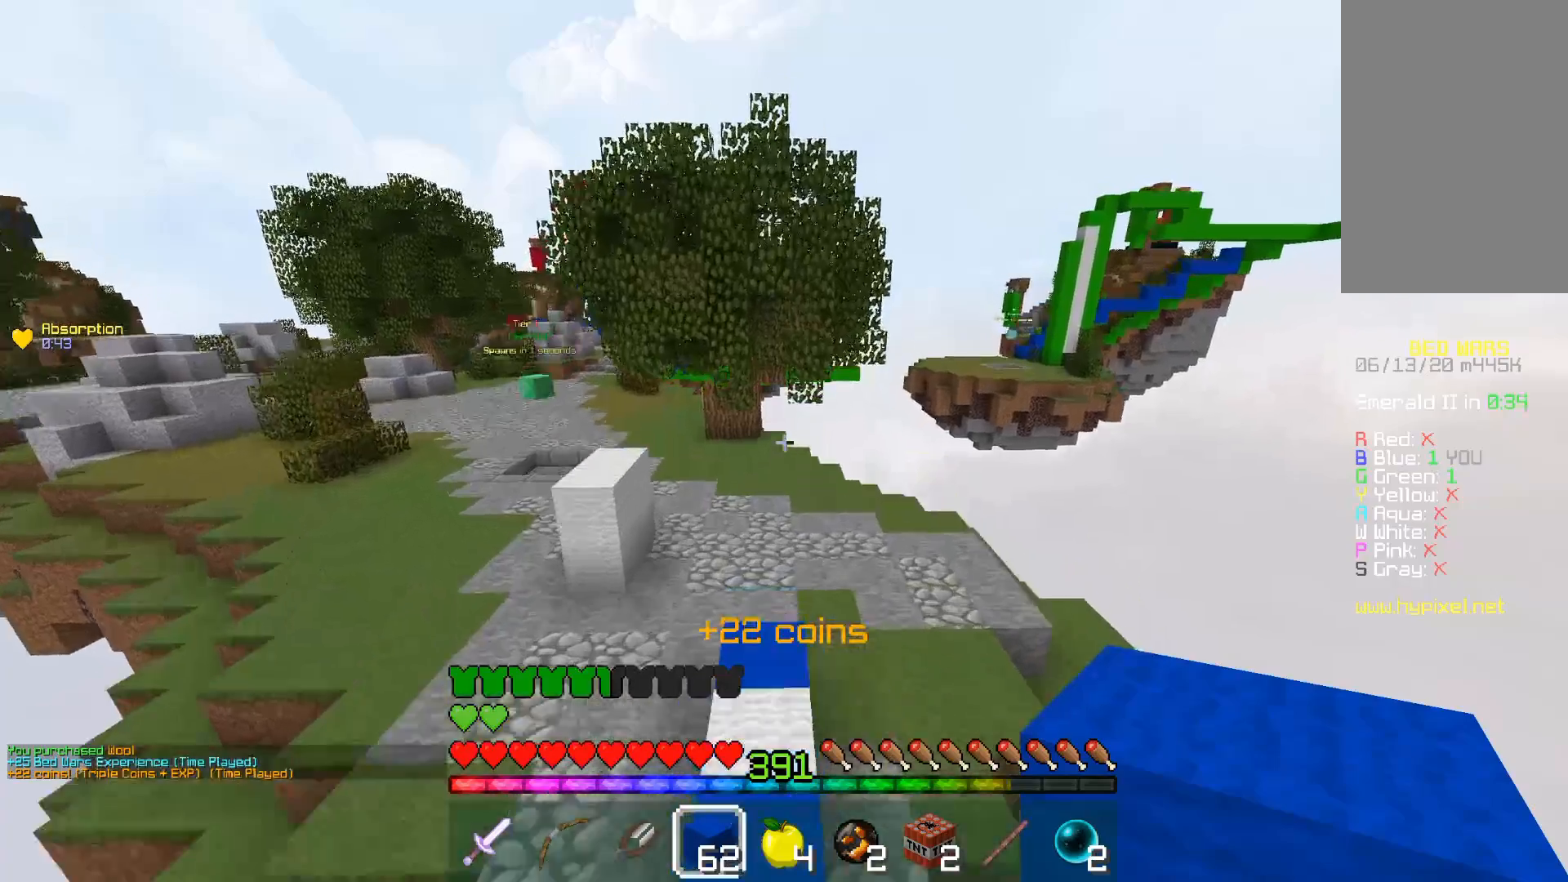
{"keys": ["d", "w"], "mouse": [], "events": [[217, "d", "down"], [217, "space", "up"]]}
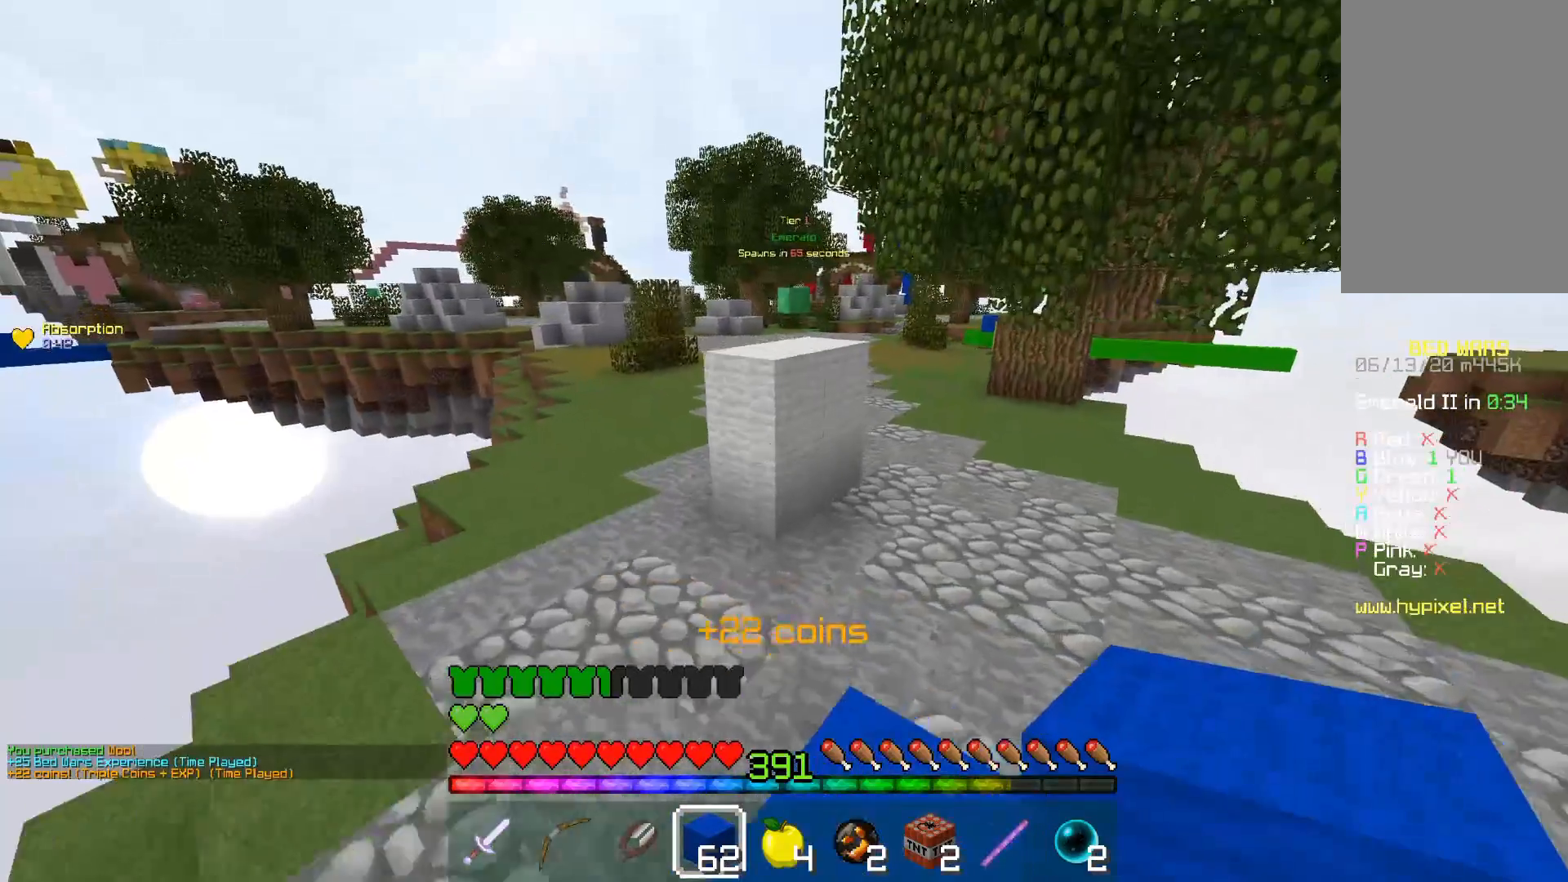
{"keys": ["space", "w"], "mouse": [], "events": [[17, "d", "up"], [167, "mouse_right", "down"], [300, "mouse_right", "up"], [317, "space", "down"]]}
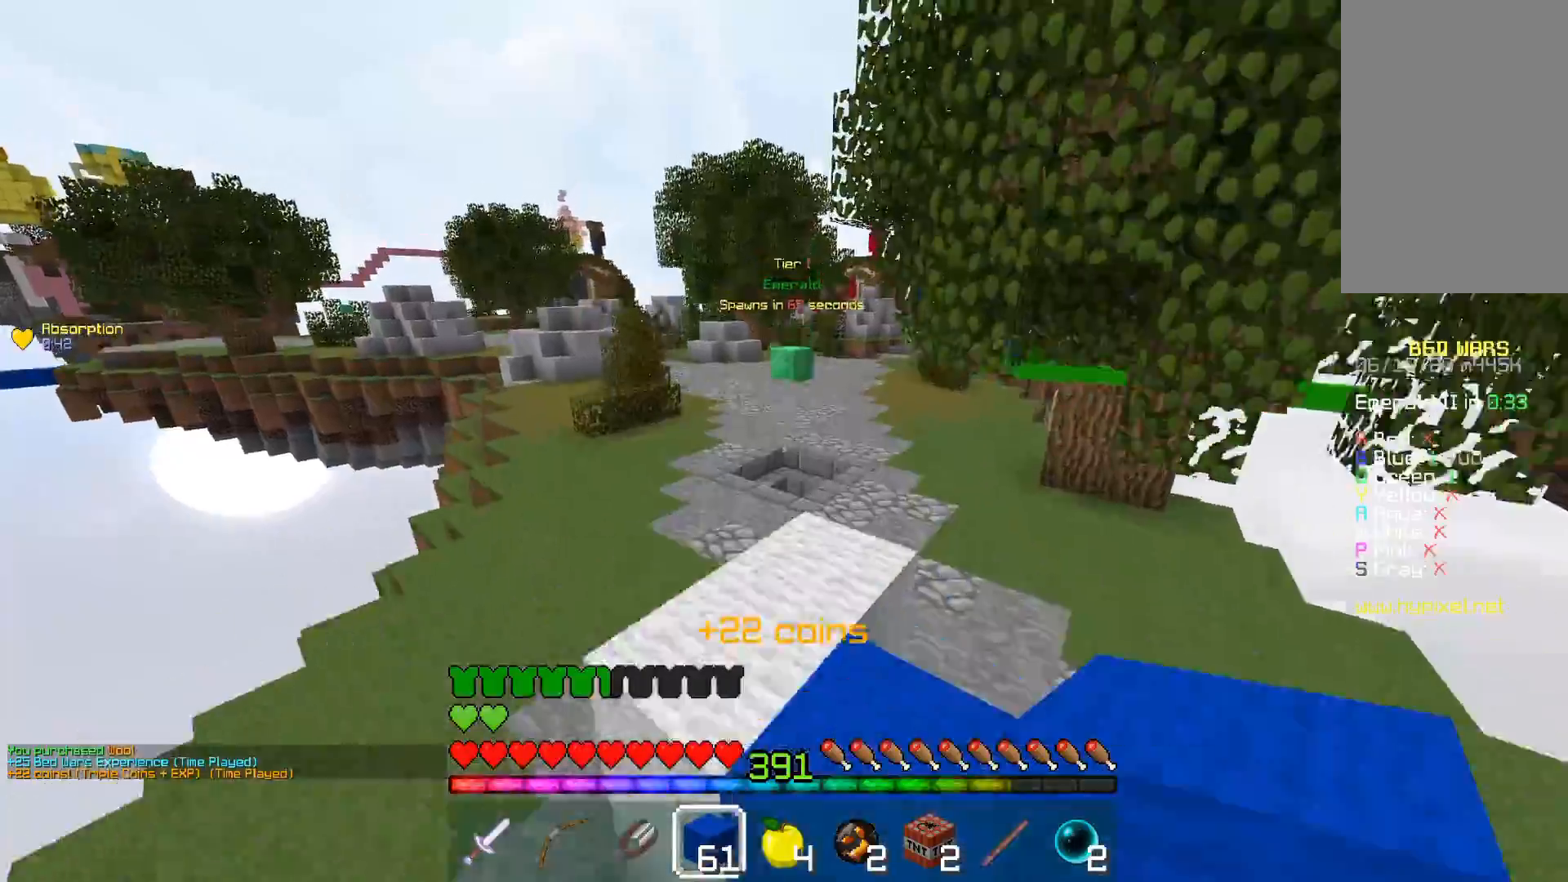
{"keys": ["w"], "mouse": [], "events": [[83, "space", "up"]]}